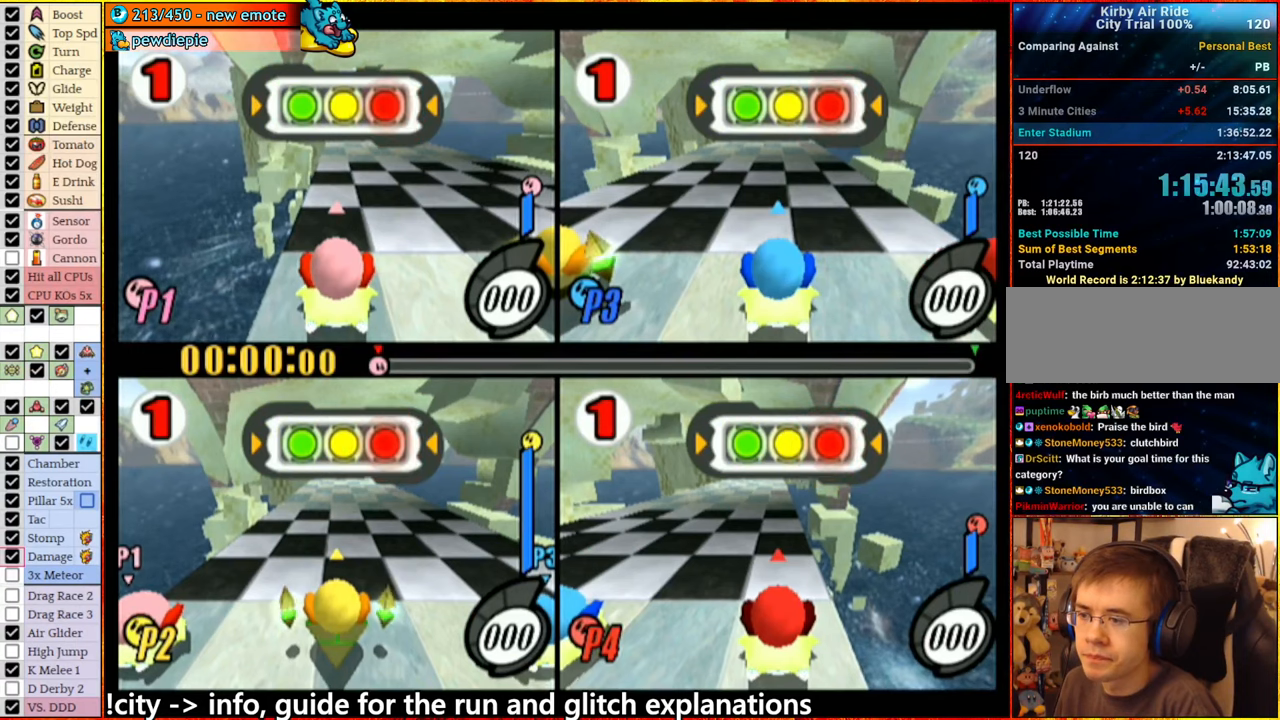
Gameplay with a controller (Nintendo layout); each line is a JSON object with the inputs held at the frame after it. "events" lists button and stick changes between this image and that frame as [ms after this image, input, new state], when the widget could be followed in between. Not read: L3 R3.
{"buttons": ["START"], "left_stick": "center", "right_stick": "center", "events": [[466, "START", "down"]]}
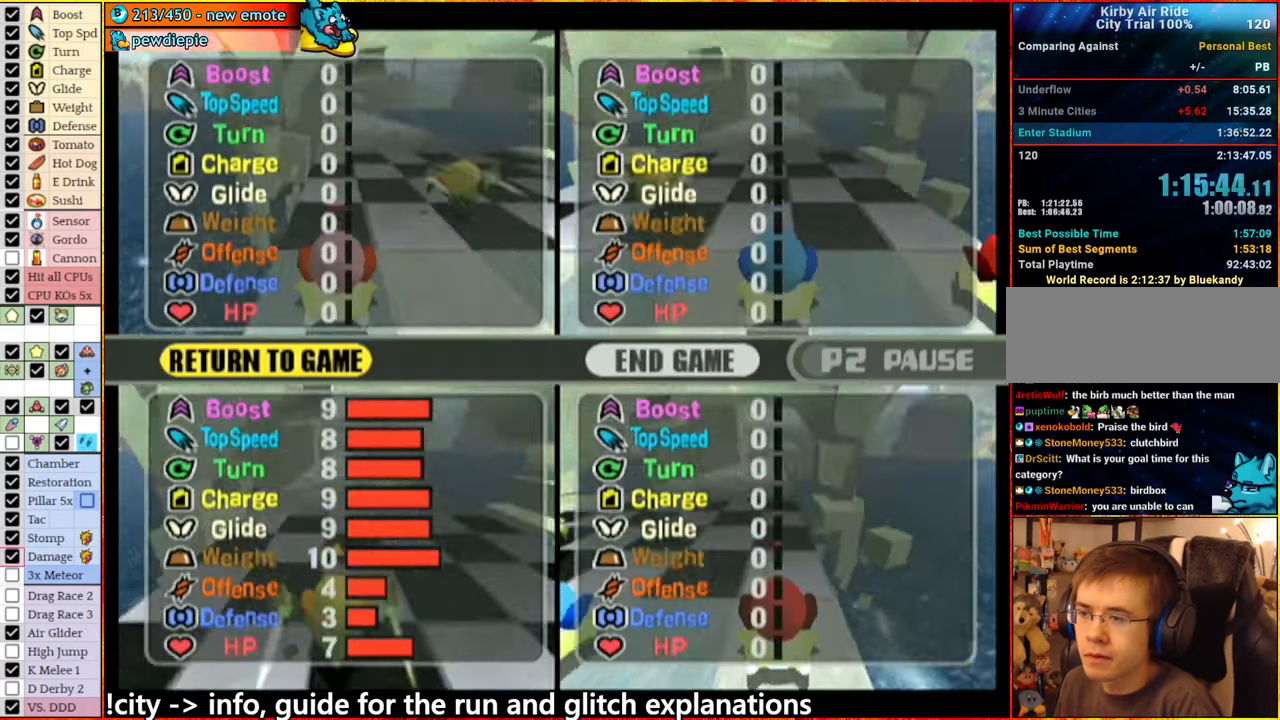
{"buttons": ["A"], "left_stick": "center", "right_stick": "center", "events": [[116, "START", "up"], [283, "left_stick", "right"], [366, "A", "down"], [433, "left_stick", "center"]]}
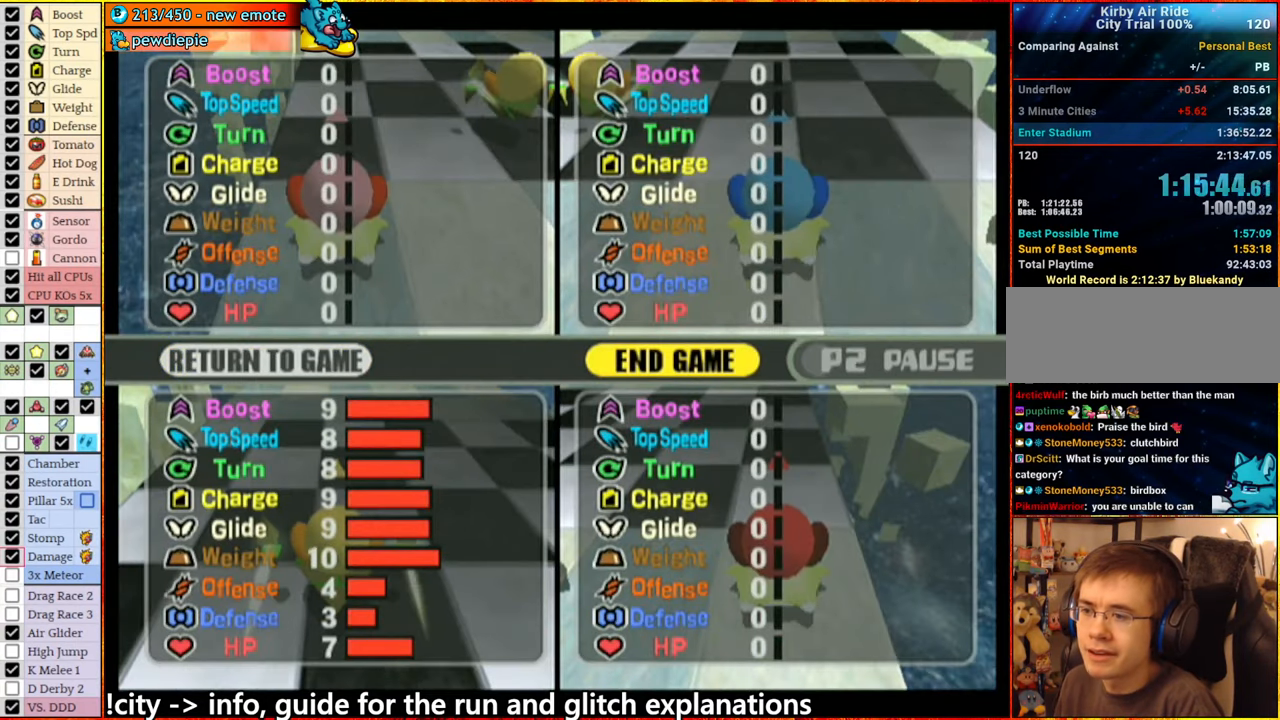
{"buttons": ["A"], "left_stick": "center", "right_stick": "center", "events": [[16, "A", "up"], [316, "A", "down"], [383, "A", "up"], [500, "A", "down"]]}
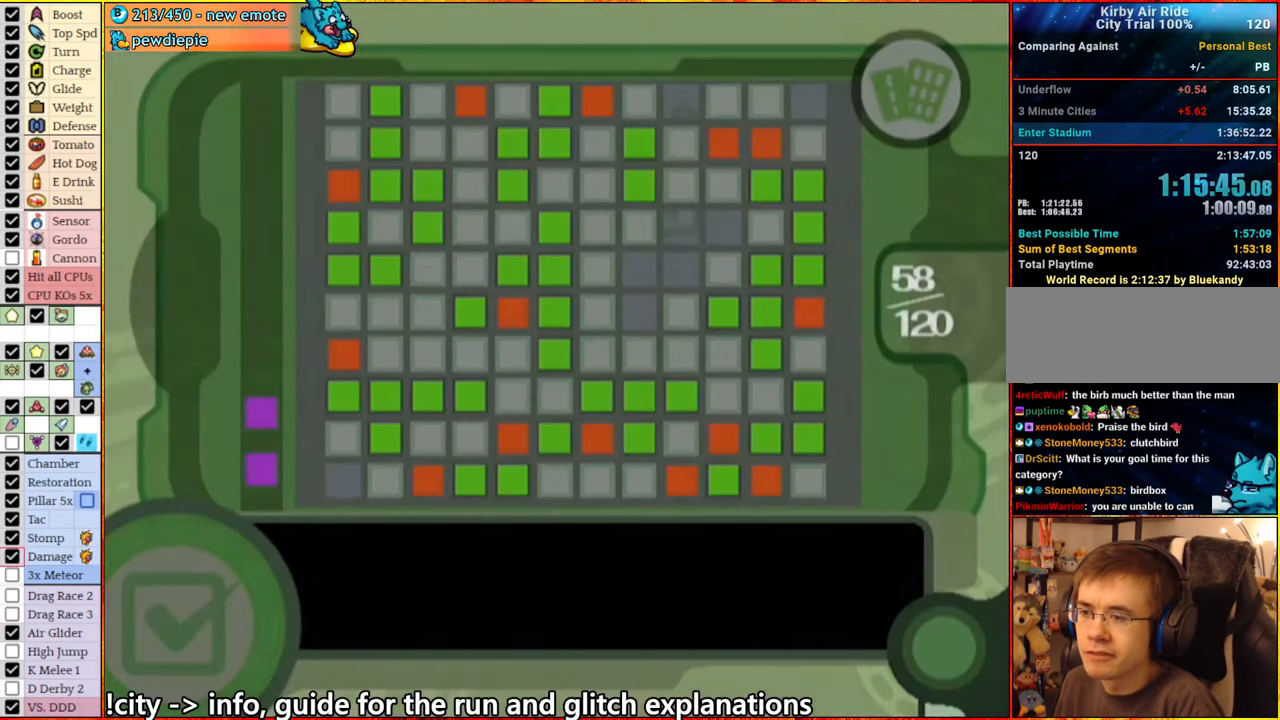
{"buttons": [], "left_stick": "center", "right_stick": "center", "events": [[116, "A", "up"], [200, "A", "down"], [316, "A", "up"], [383, "A", "down"], [500, "A", "up"]]}
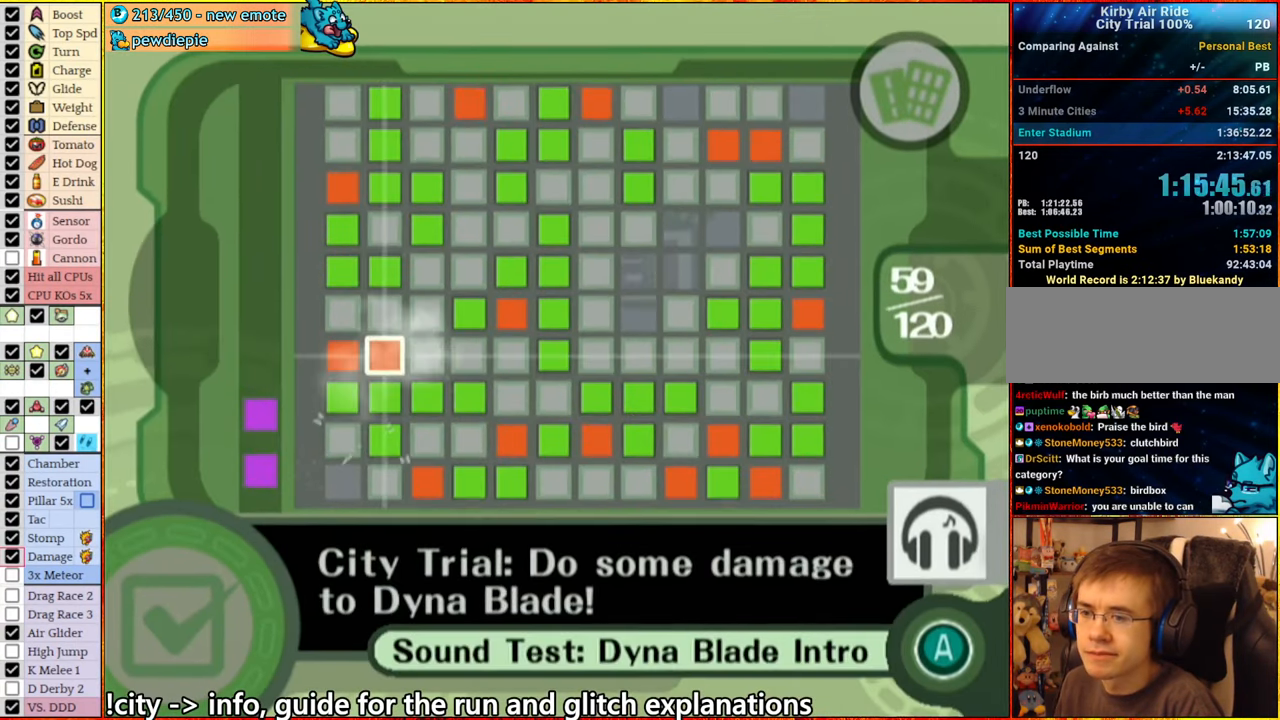
{"buttons": ["A"], "left_stick": "center", "right_stick": "center", "events": [[100, "A", "down"], [200, "A", "up"], [316, "A", "down"], [383, "A", "up"], [500, "A", "down"]]}